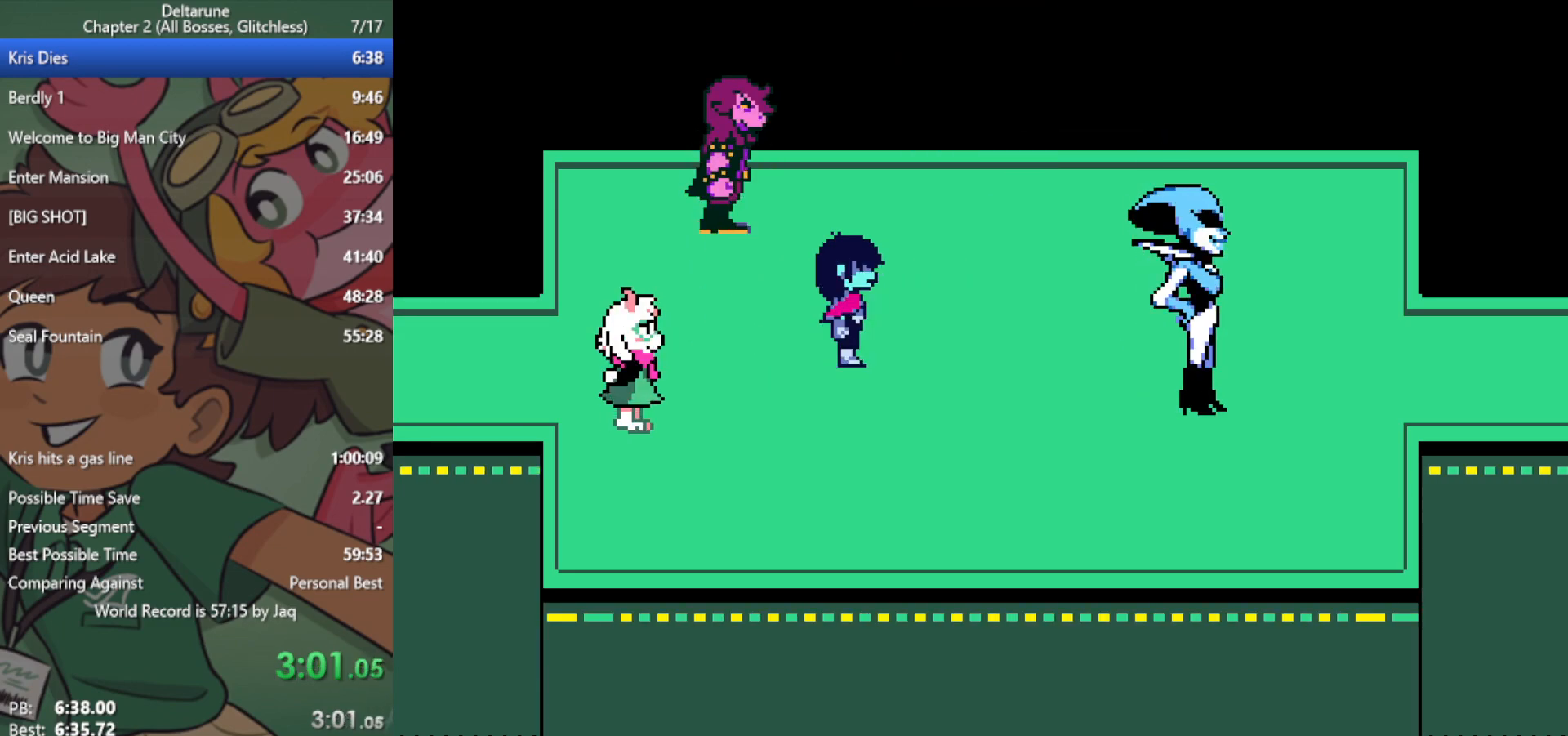
Gameplay with keyboard; each line is a JSON object with the keys held at the frame after it. "events" lists presses ("down") and releases ("up") of "c", "ctrl", "down", "left", "return", "right", "shift", "up", "x" and "z" between this image and that frame as [ms after this image, input, new state], when the widget could be followed in between. No other keys are recorded. Mouse input is not recorded.
{"keys": ["x"], "events": []}
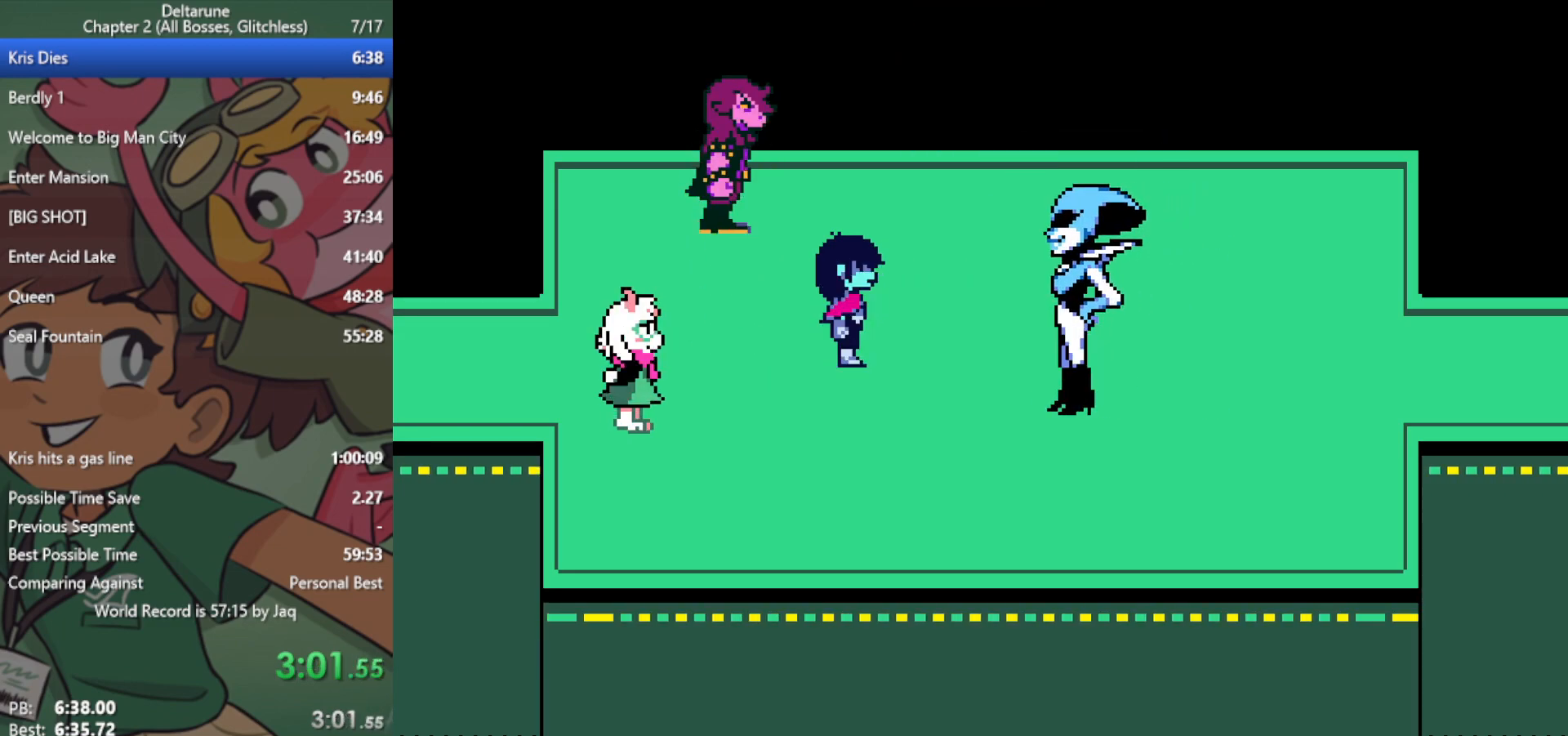
{"keys": ["x"], "events": []}
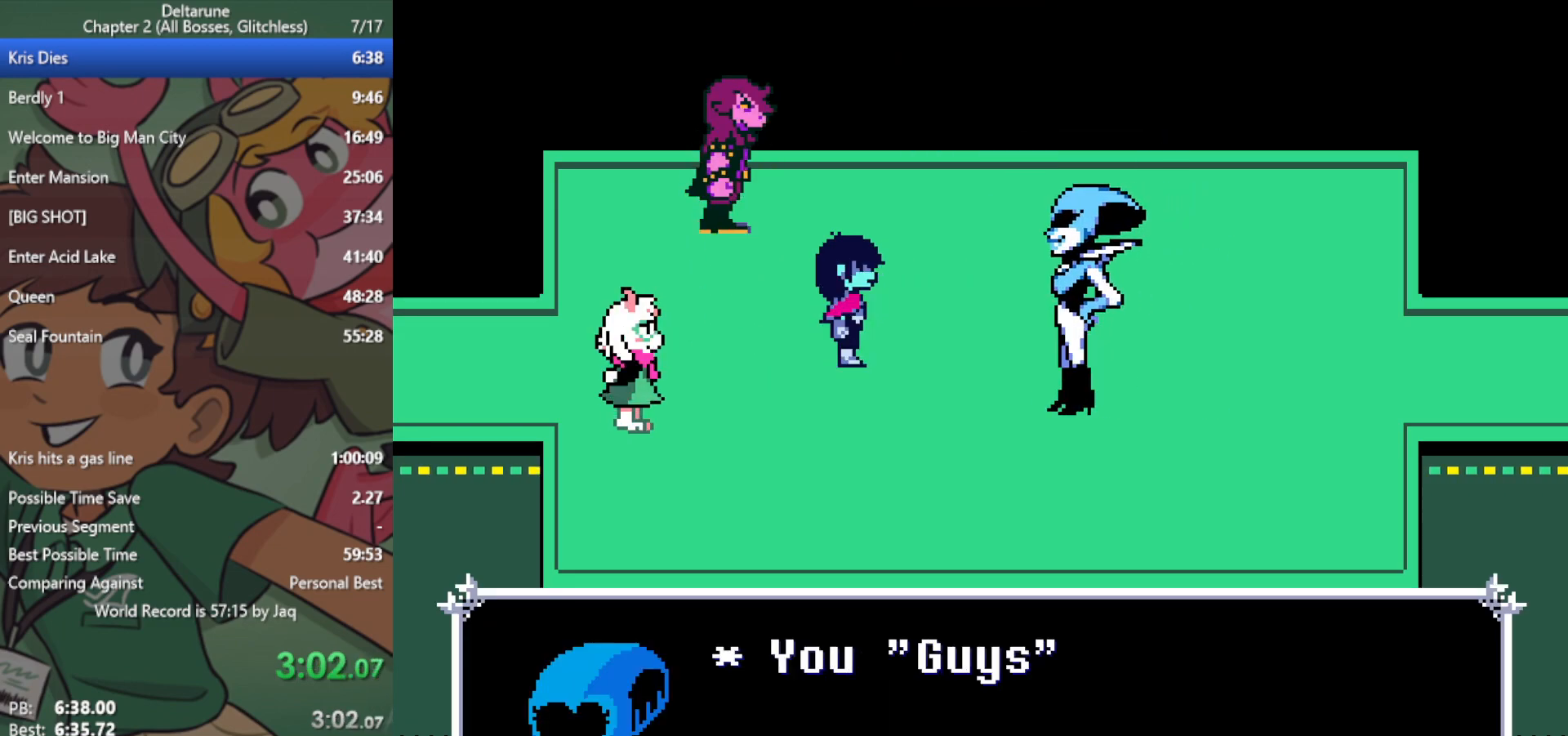
{"keys": ["x"], "events": []}
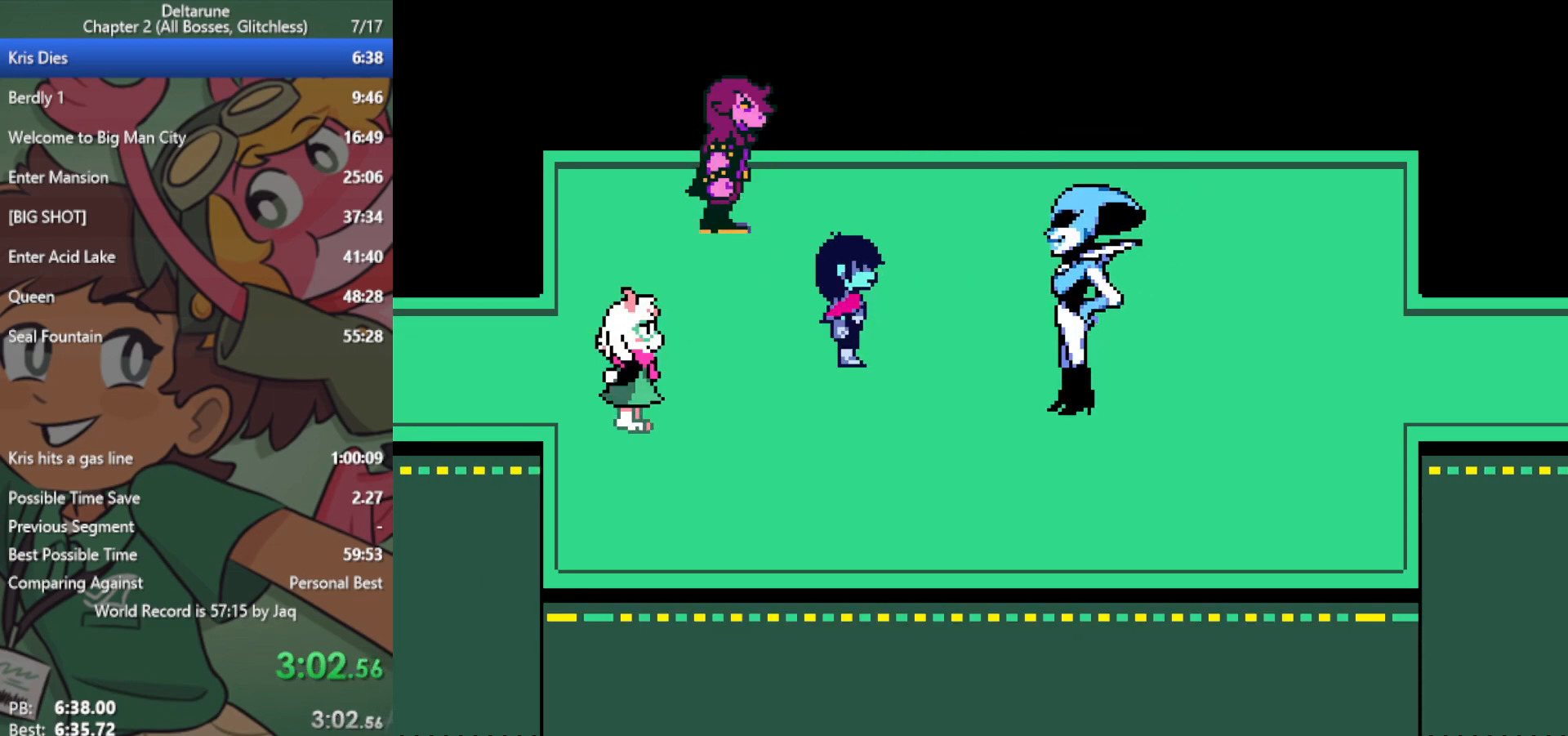
{"keys": ["x"], "events": []}
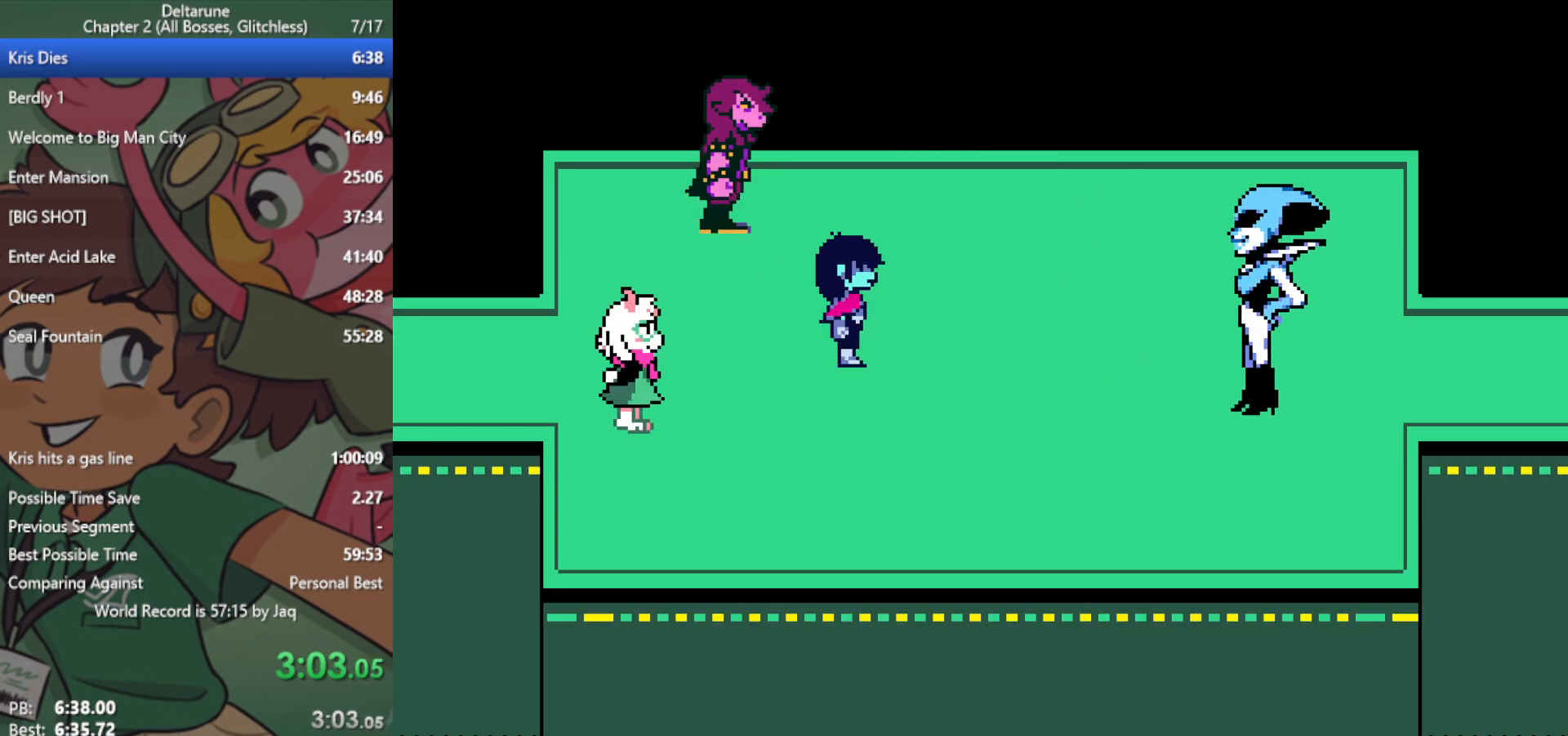
{"keys": ["x"], "events": []}
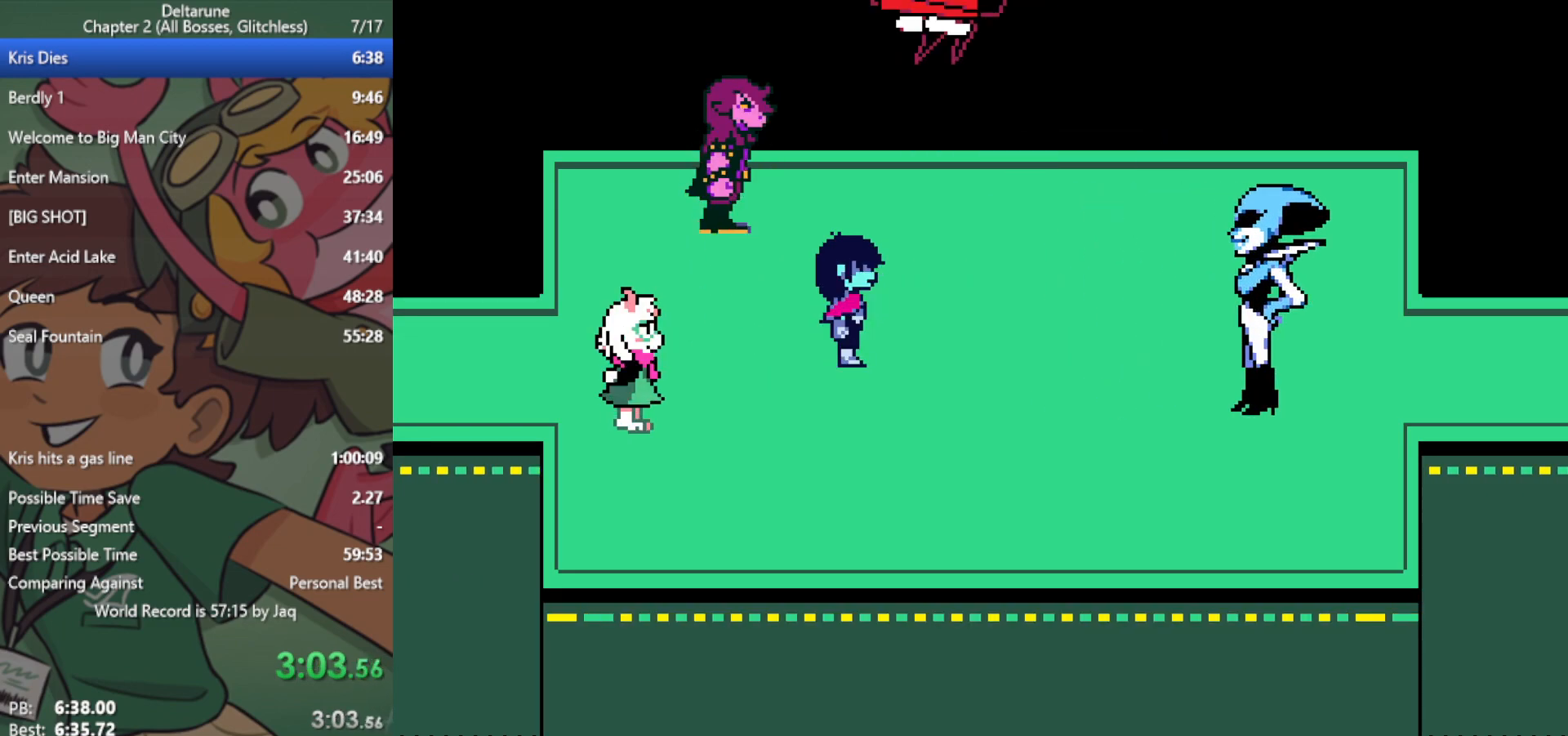
{"keys": ["x"], "events": []}
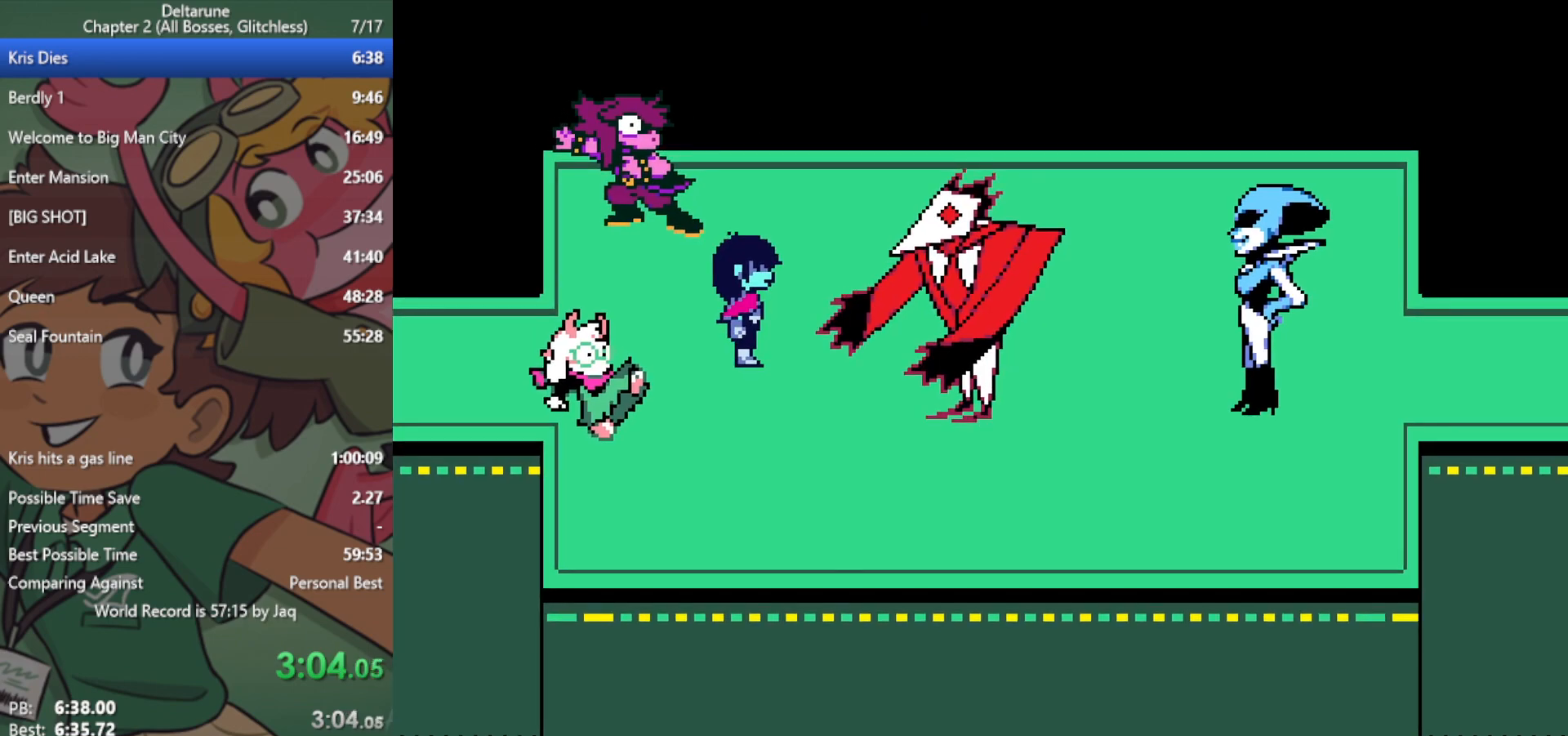
{"keys": ["x"], "events": []}
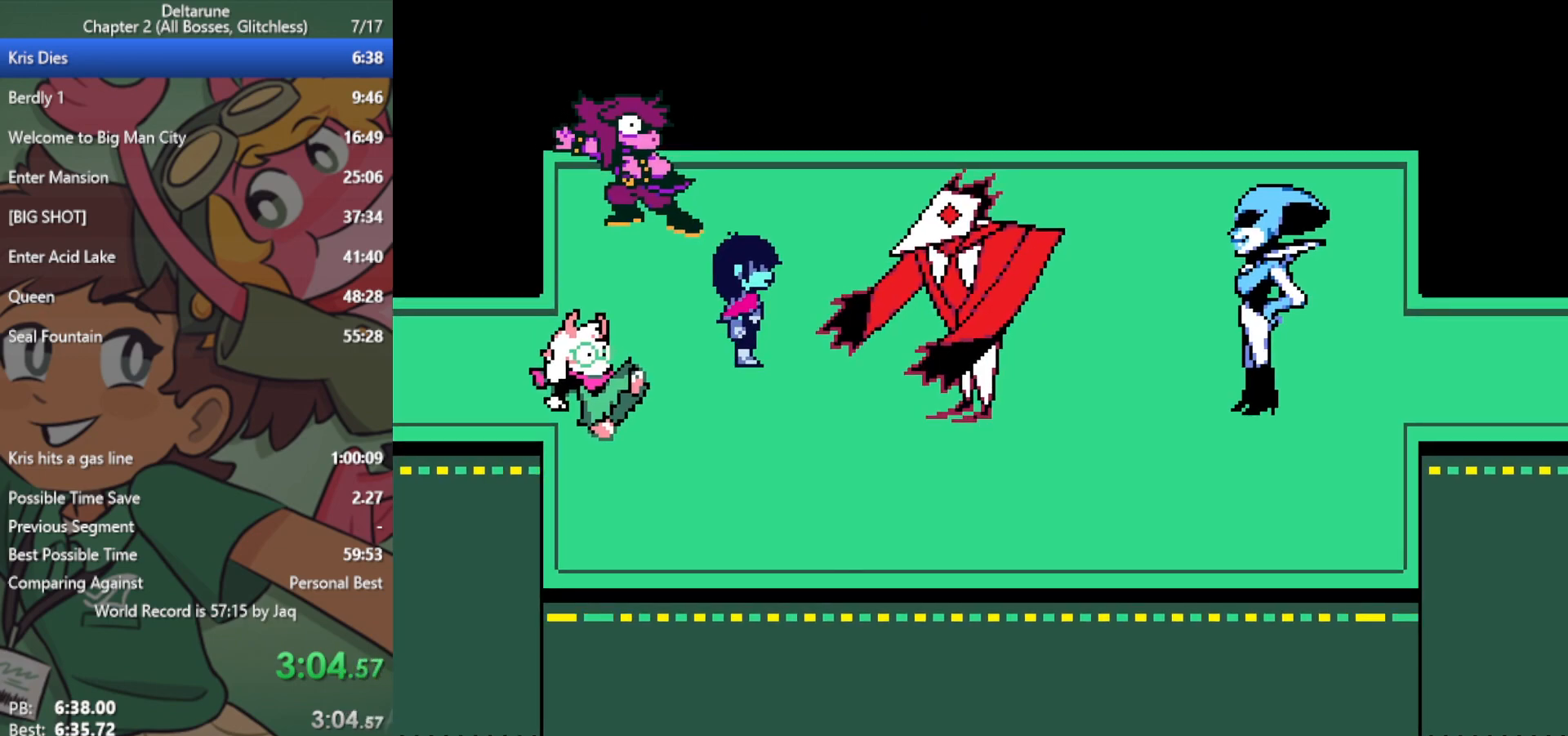
{"keys": ["x"], "events": []}
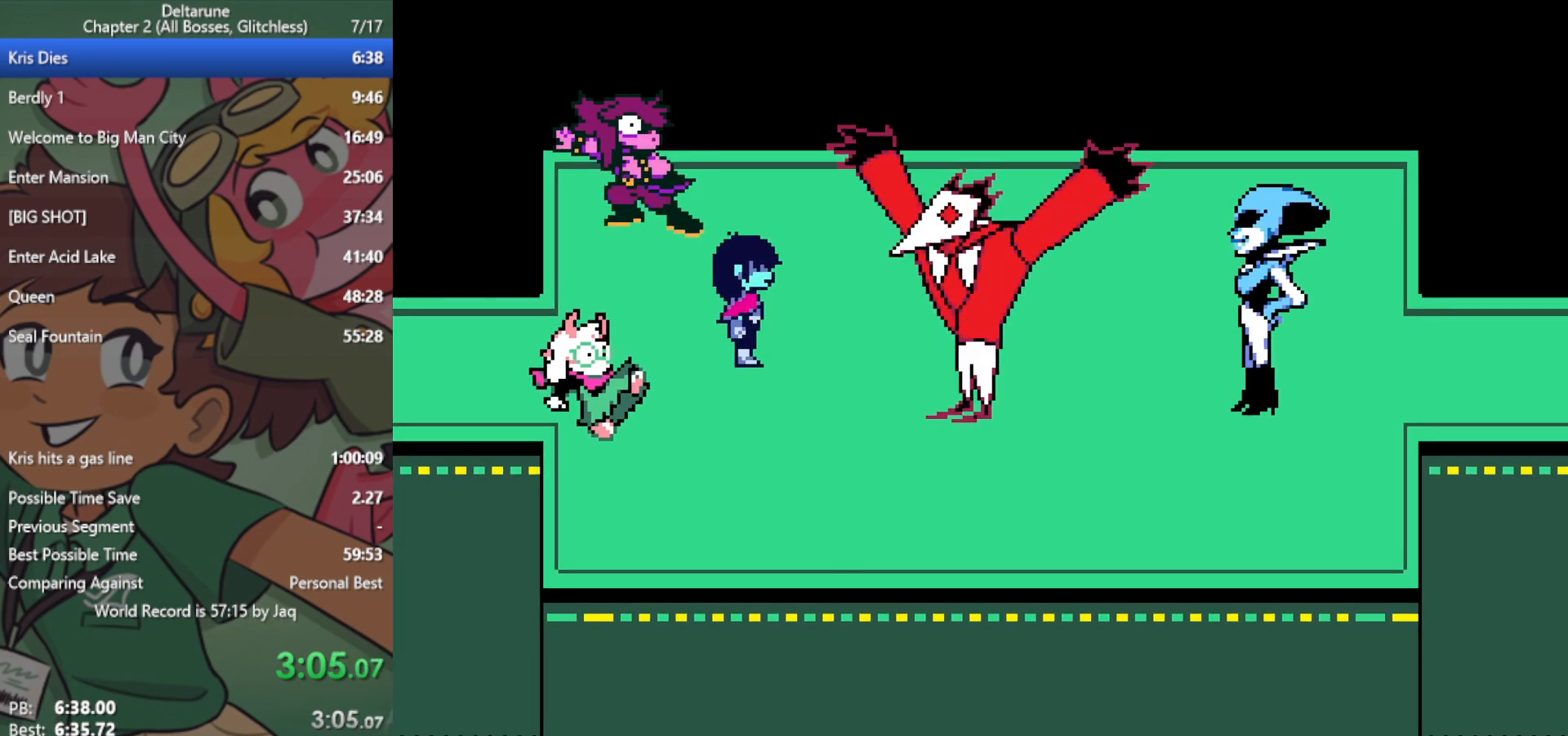
{"keys": ["x"], "events": []}
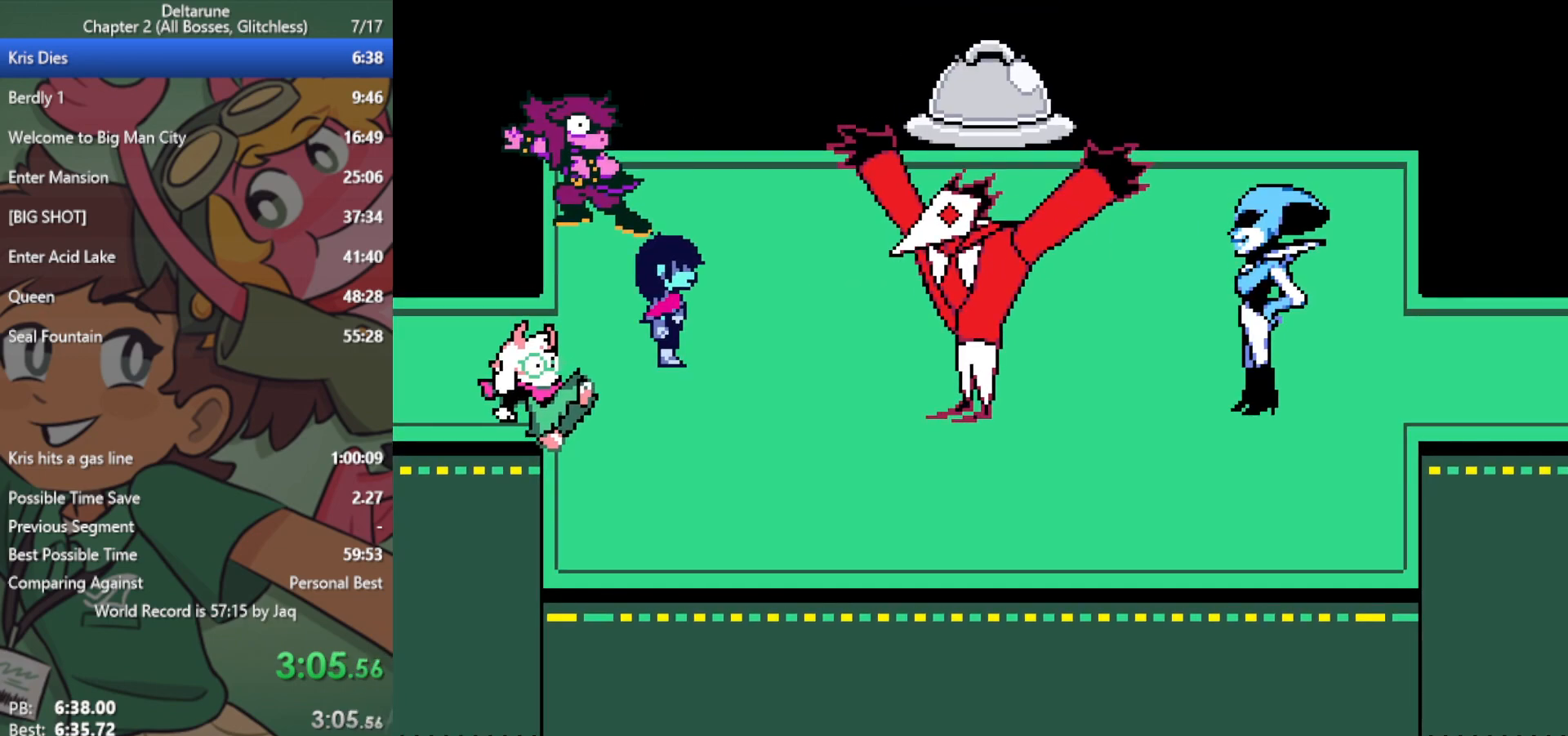
{"keys": ["x"], "events": []}
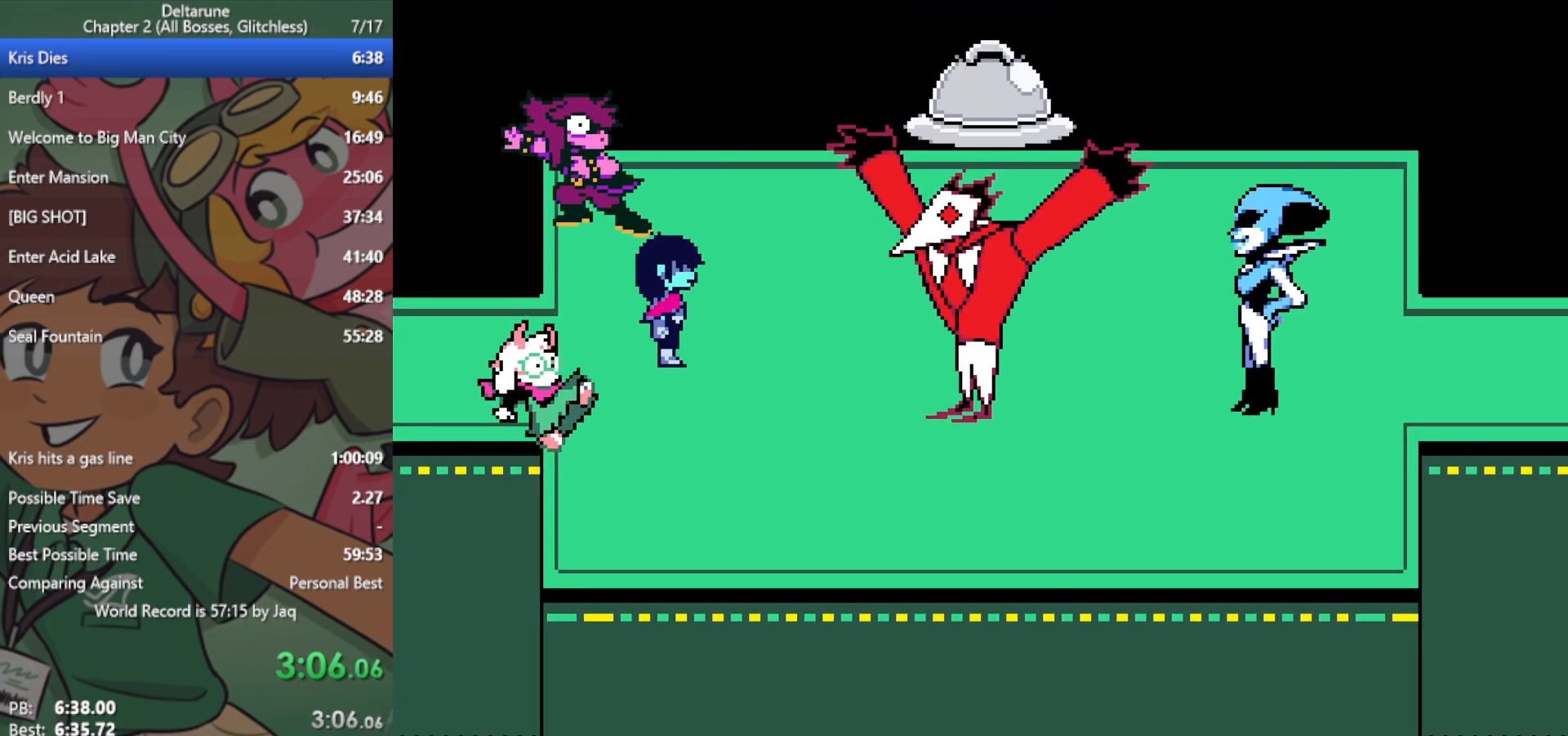
{"keys": ["x"], "events": []}
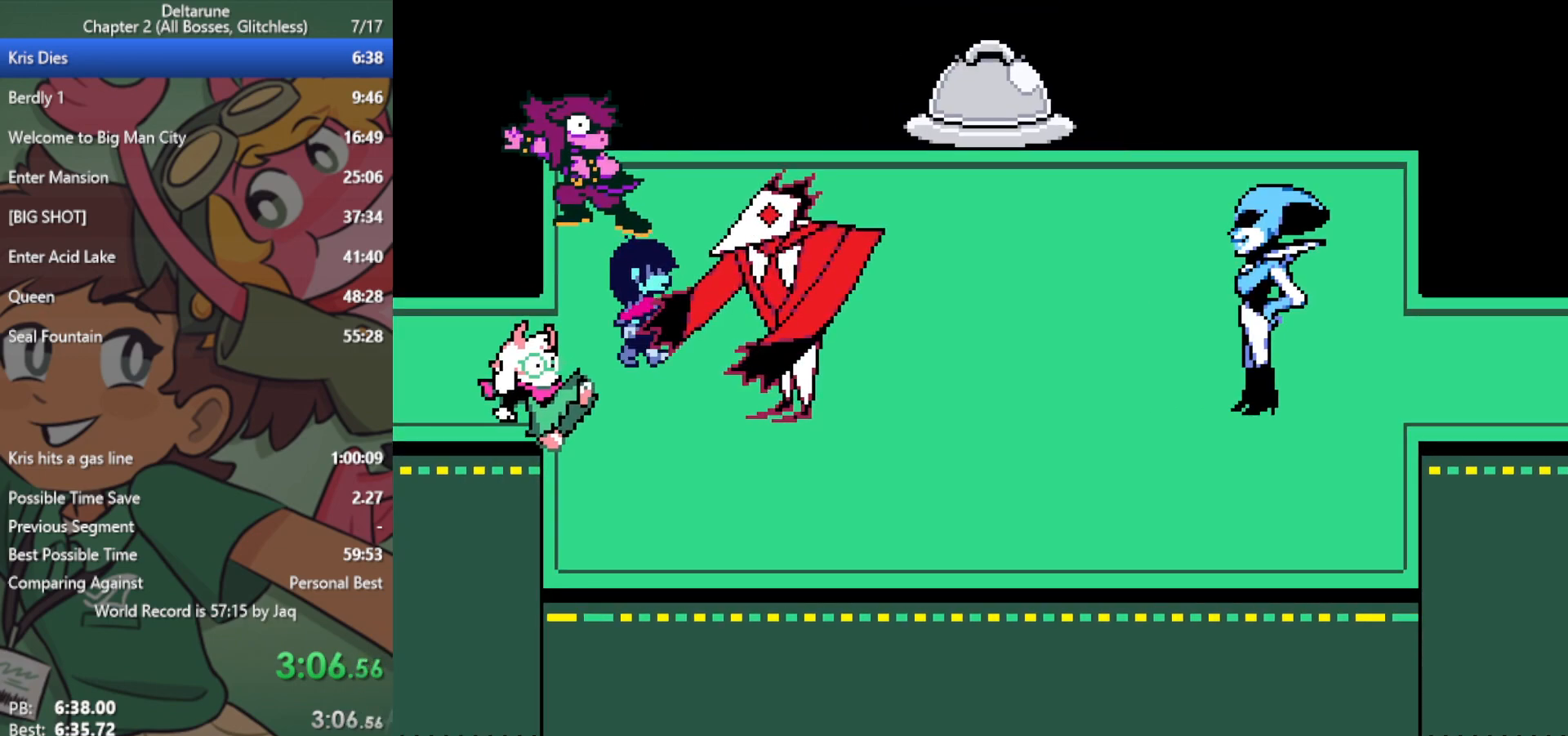
{"keys": ["x"], "events": []}
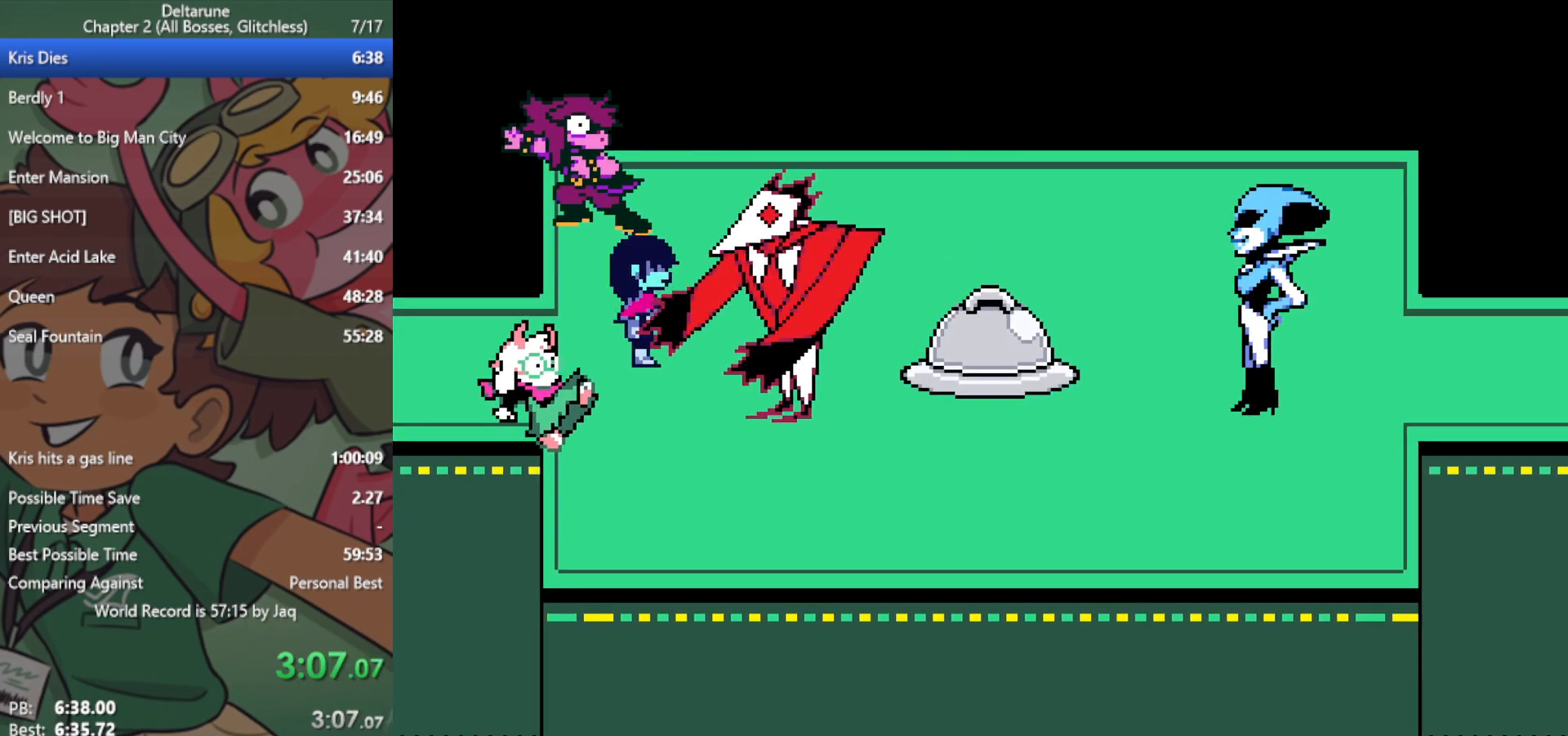
{"keys": ["x"], "events": []}
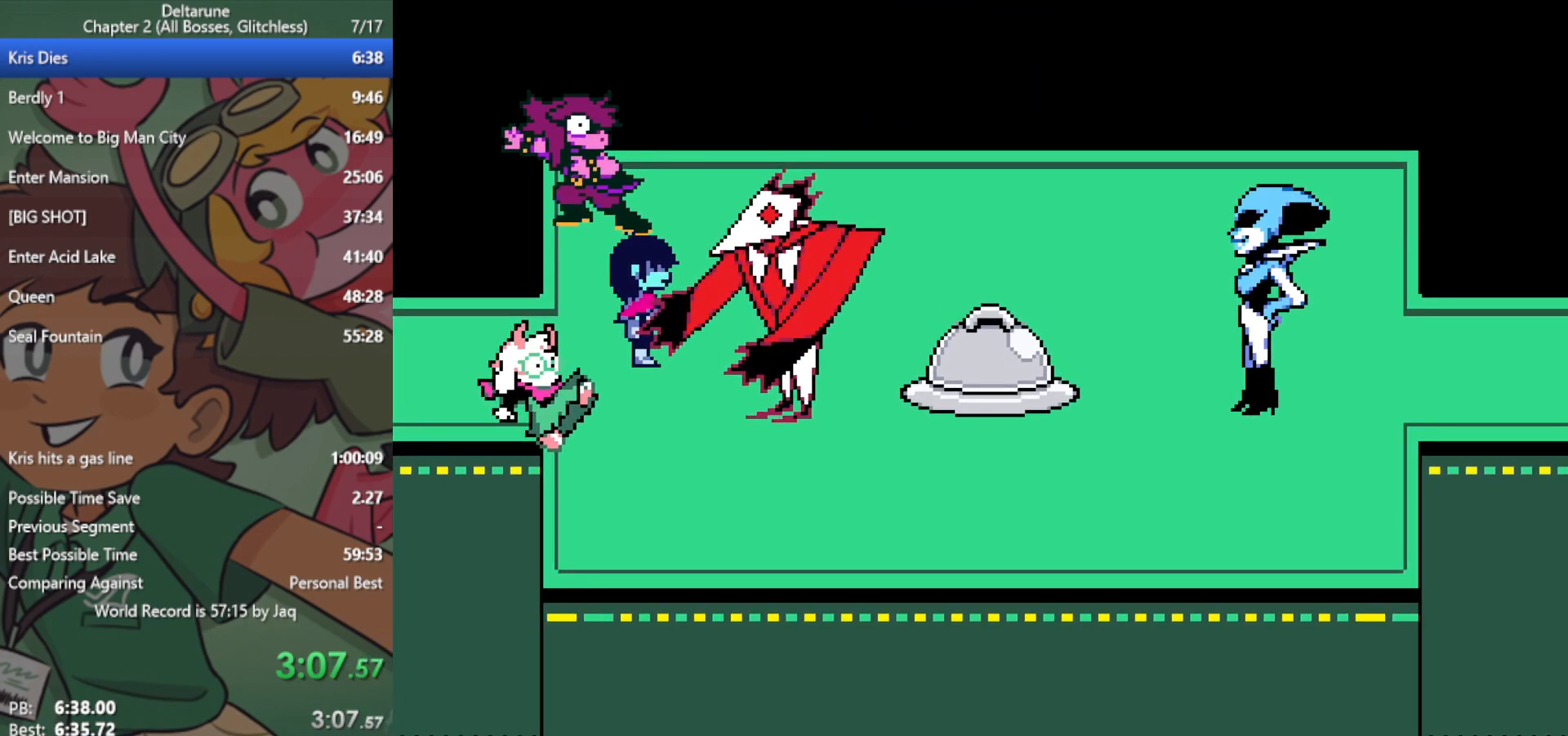
{"keys": ["x"], "events": []}
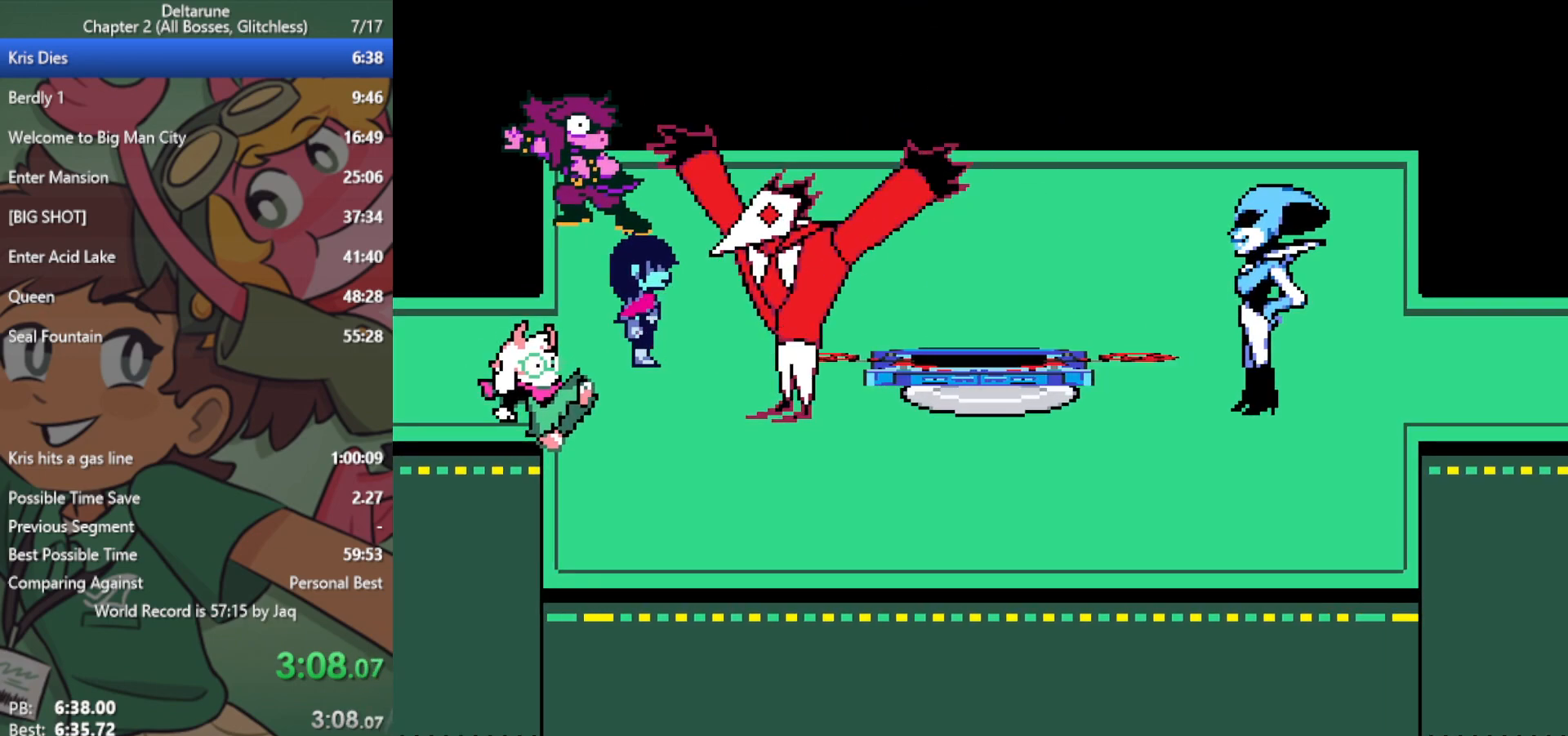
{"keys": ["x"], "events": []}
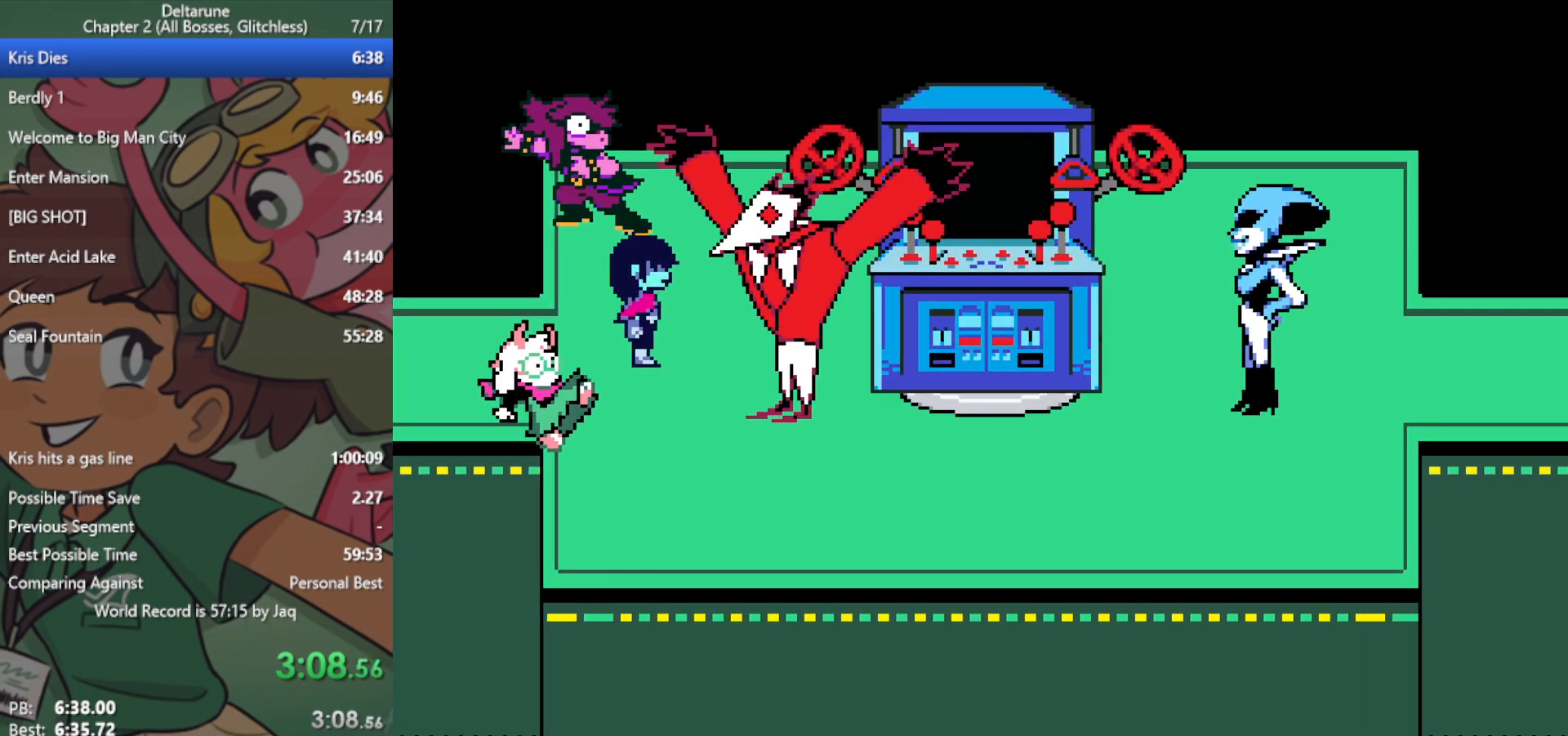
{"keys": ["x"], "events": []}
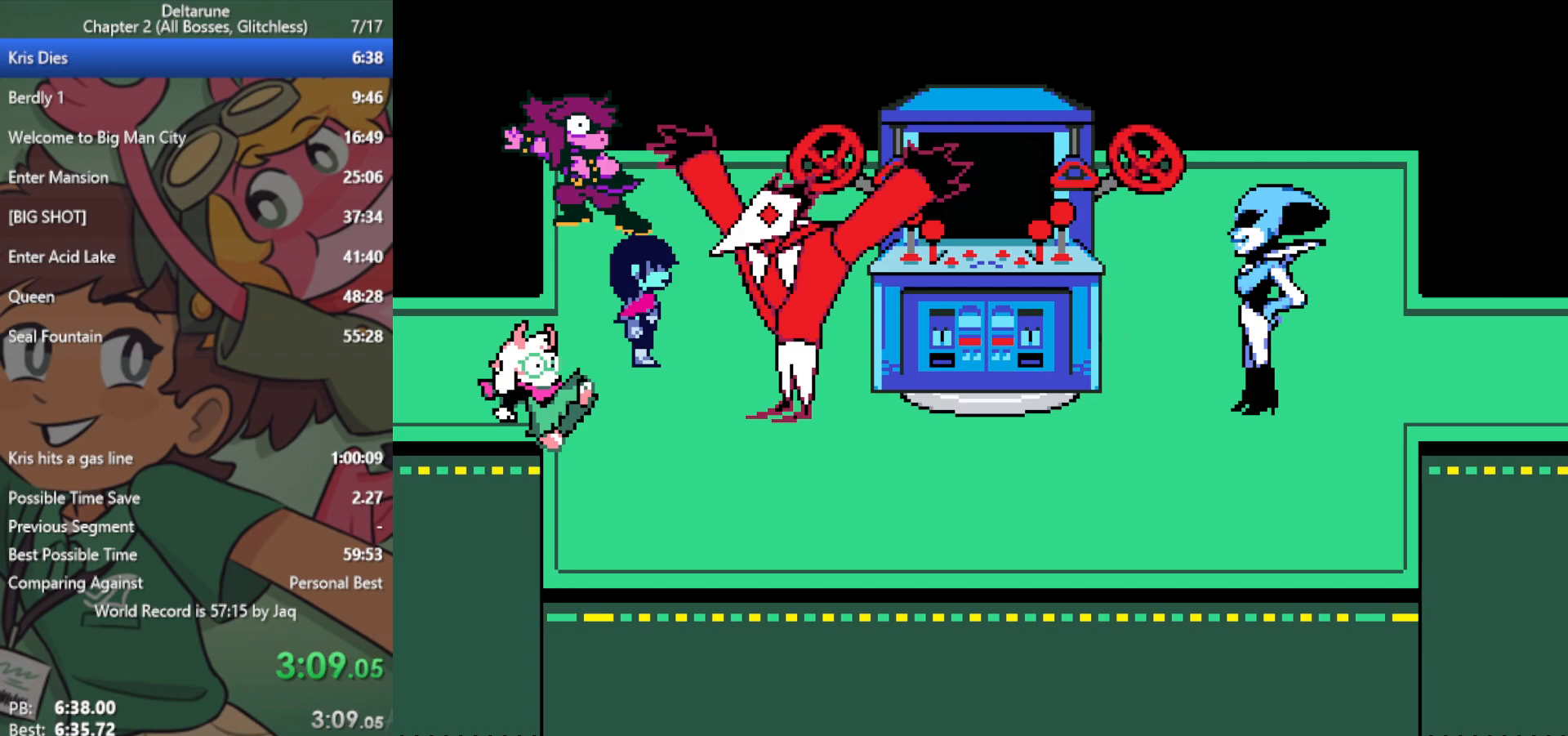
{"keys": ["x"], "events": []}
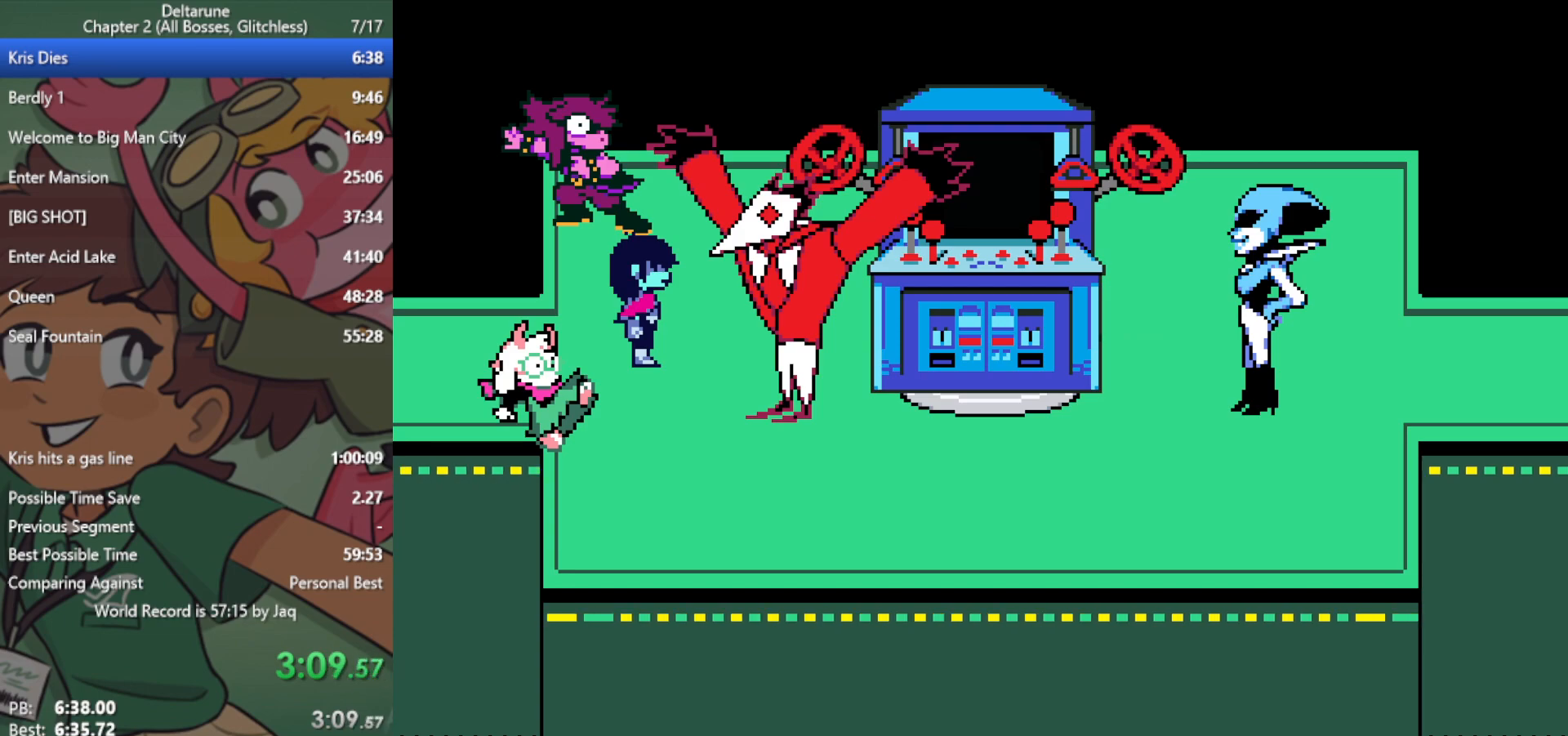
{"keys": ["x"], "events": []}
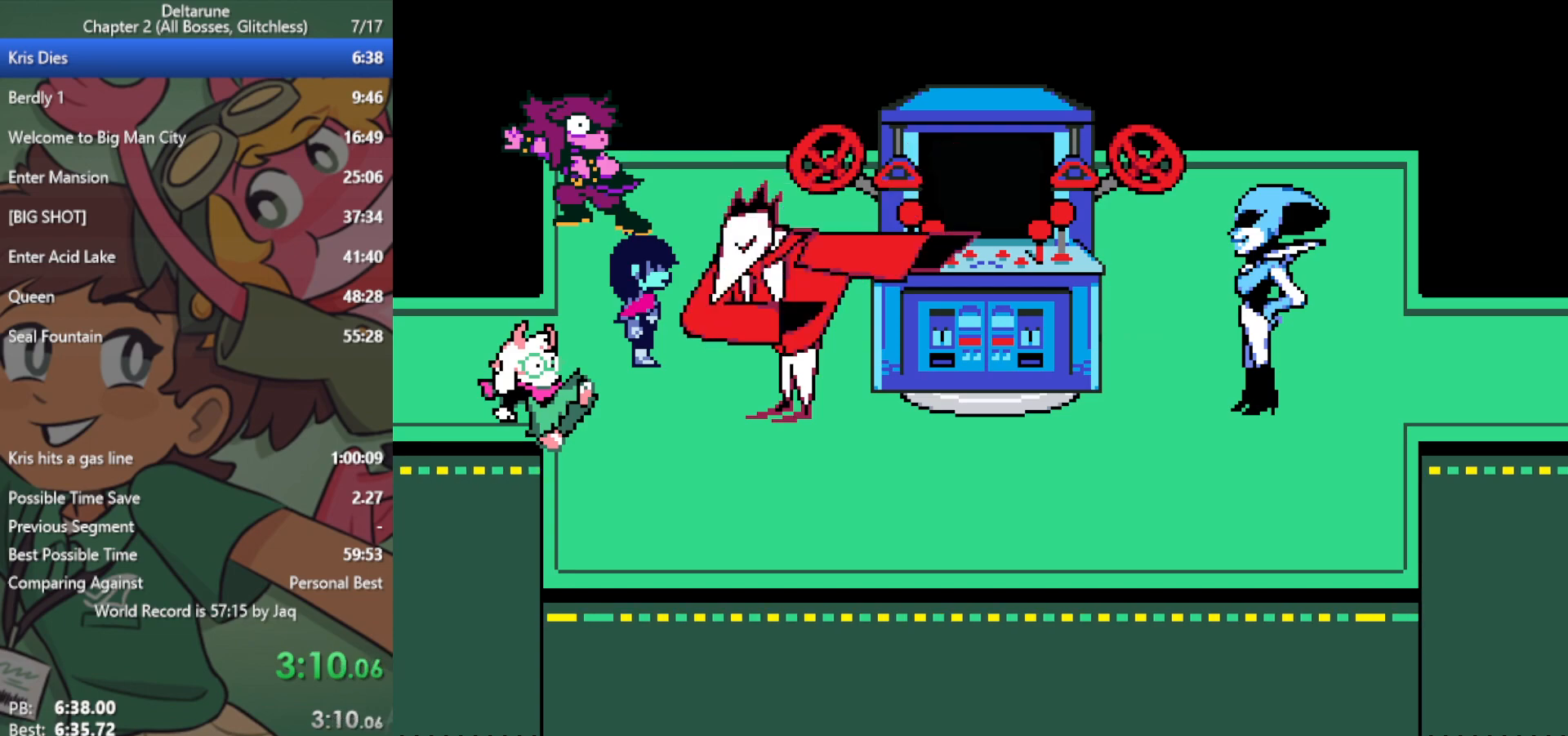
{"keys": ["x"], "events": []}
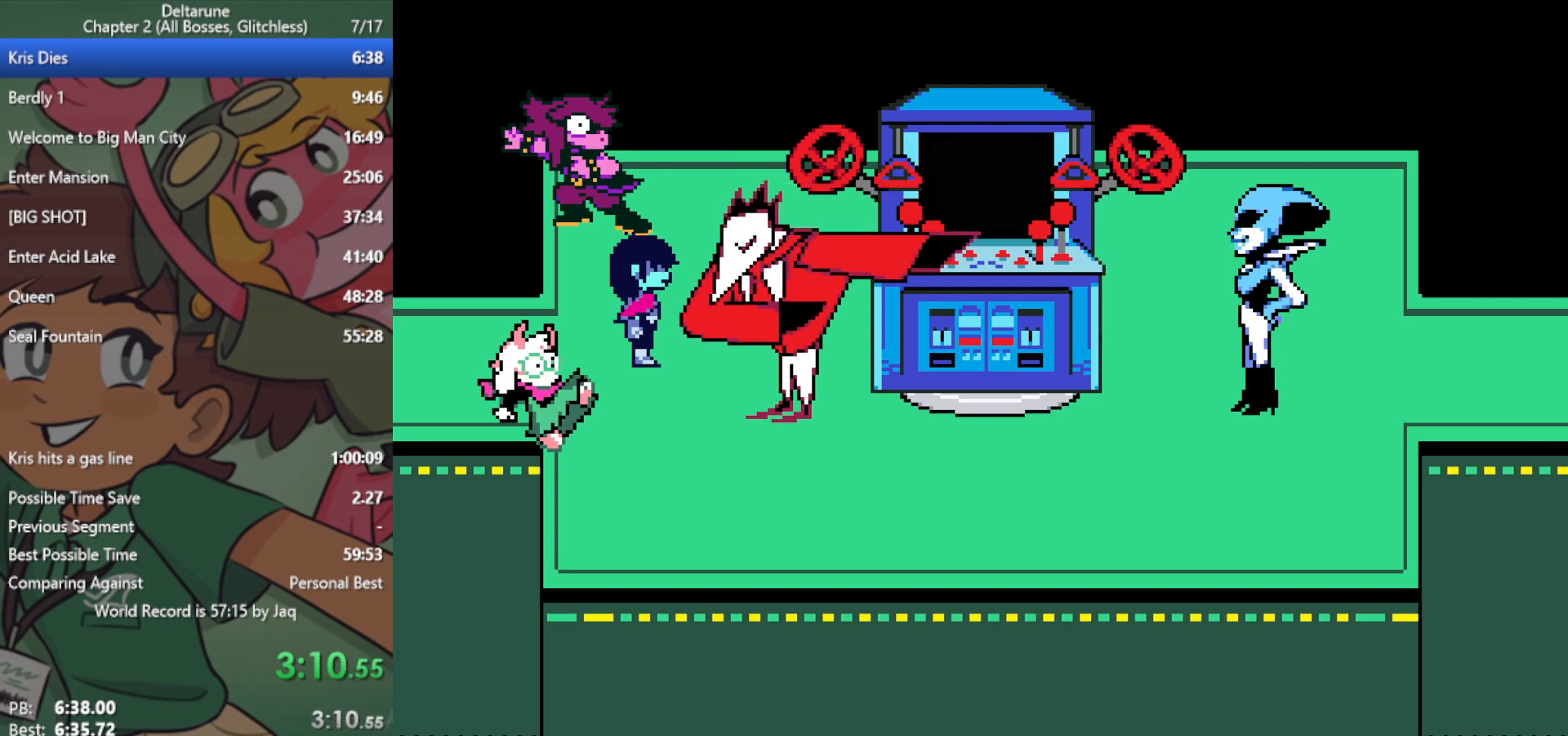
{"keys": ["up", "x"], "events": [[250, "up", "down"]]}
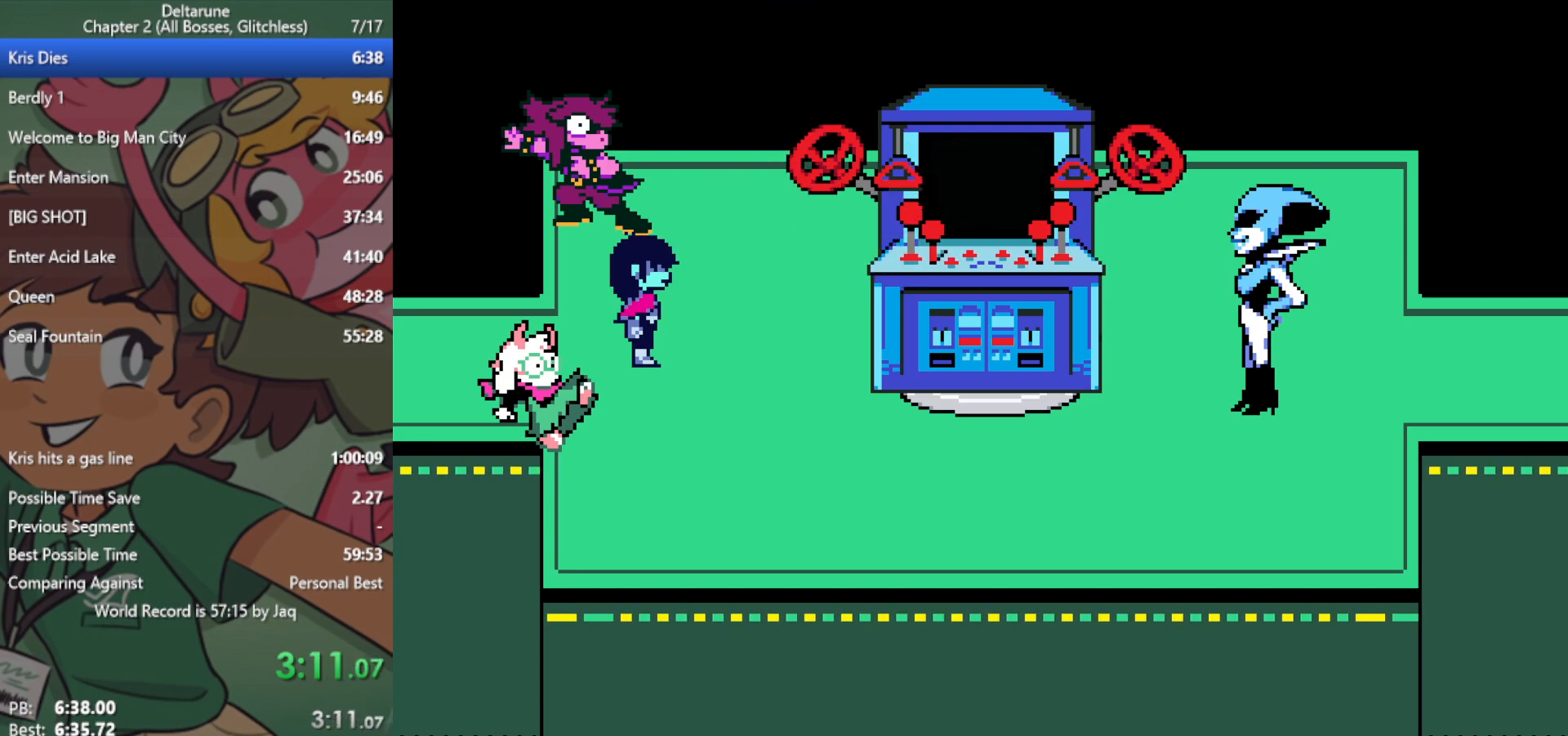
{"keys": ["up", "x"], "events": []}
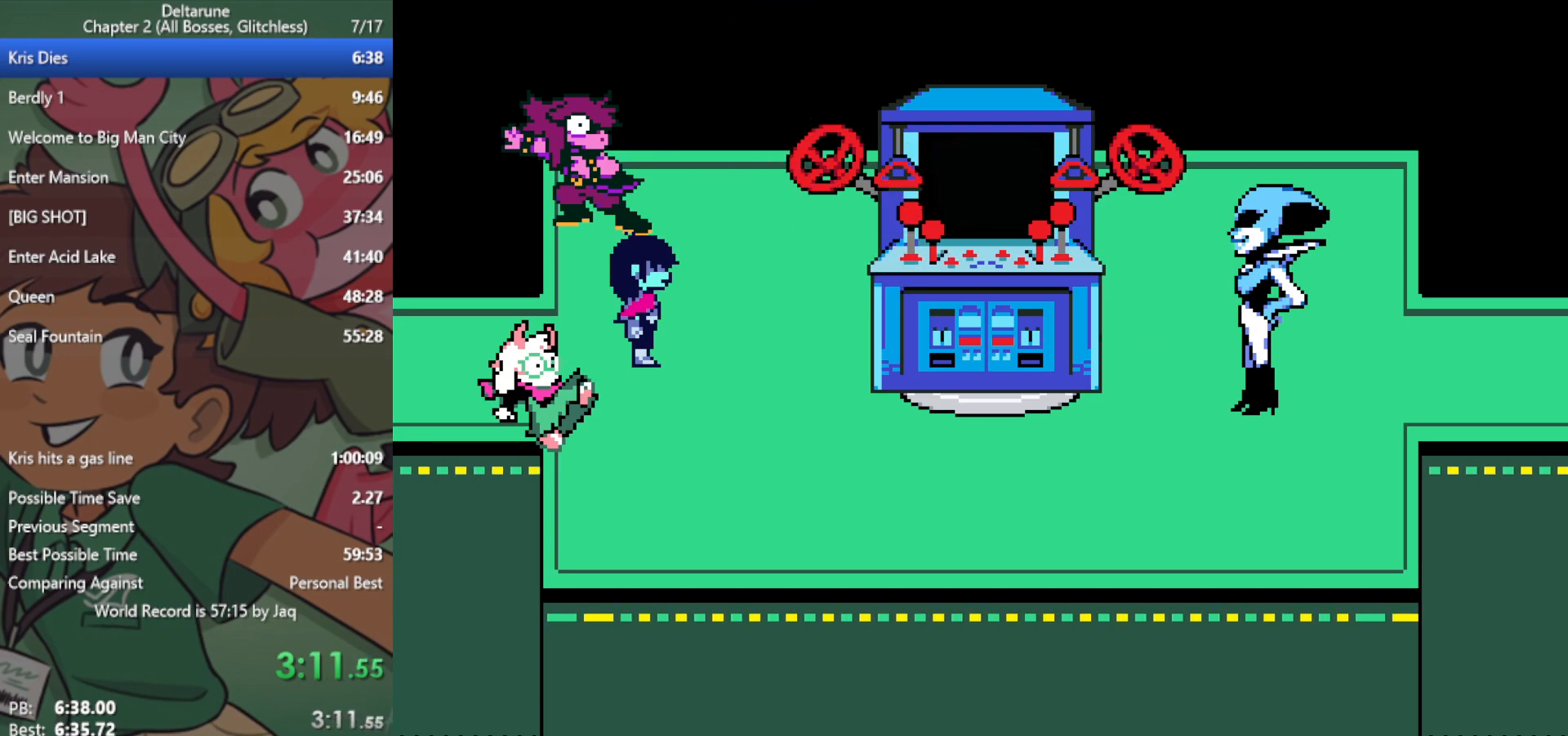
{"keys": ["up", "x"], "events": []}
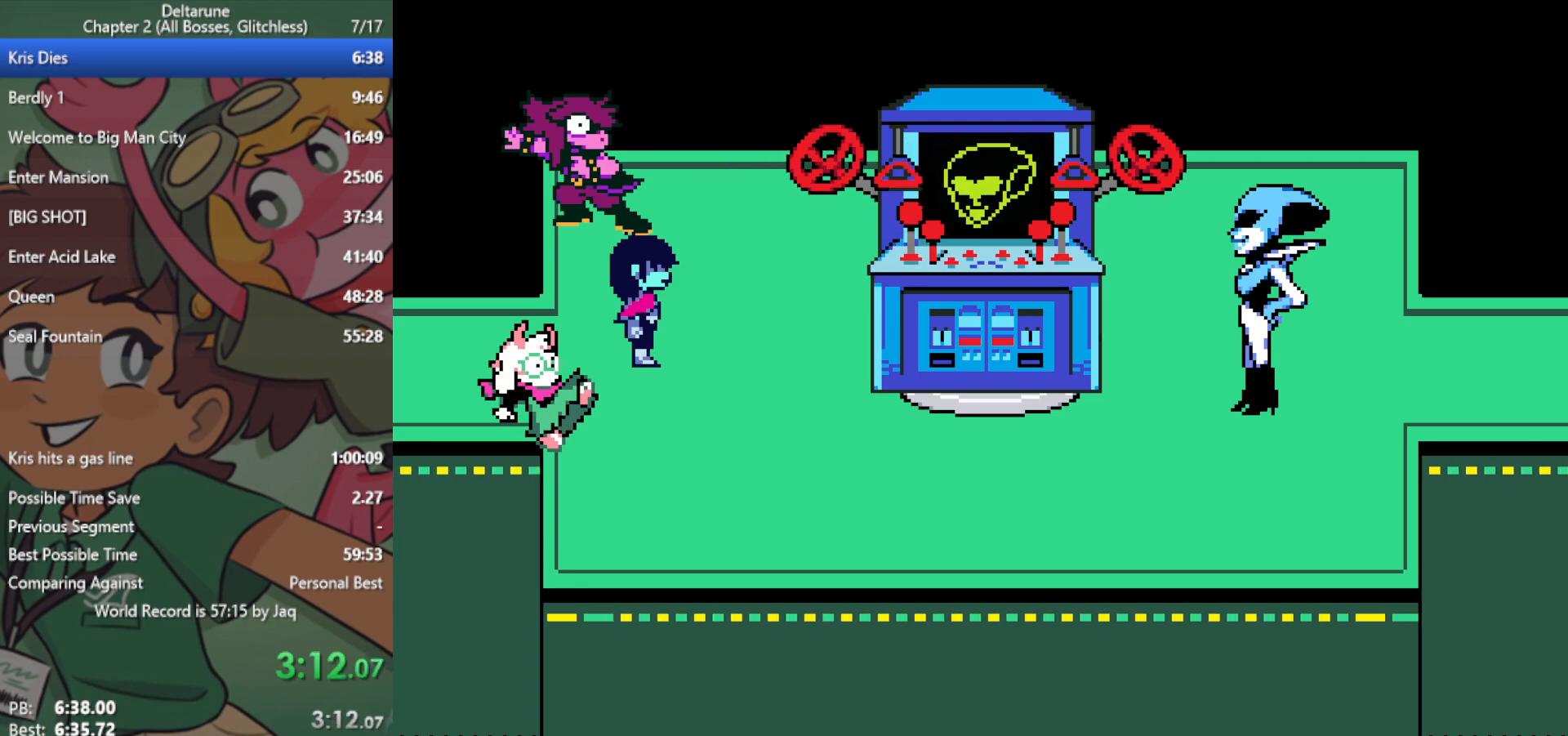
{"keys": ["up", "x"], "events": []}
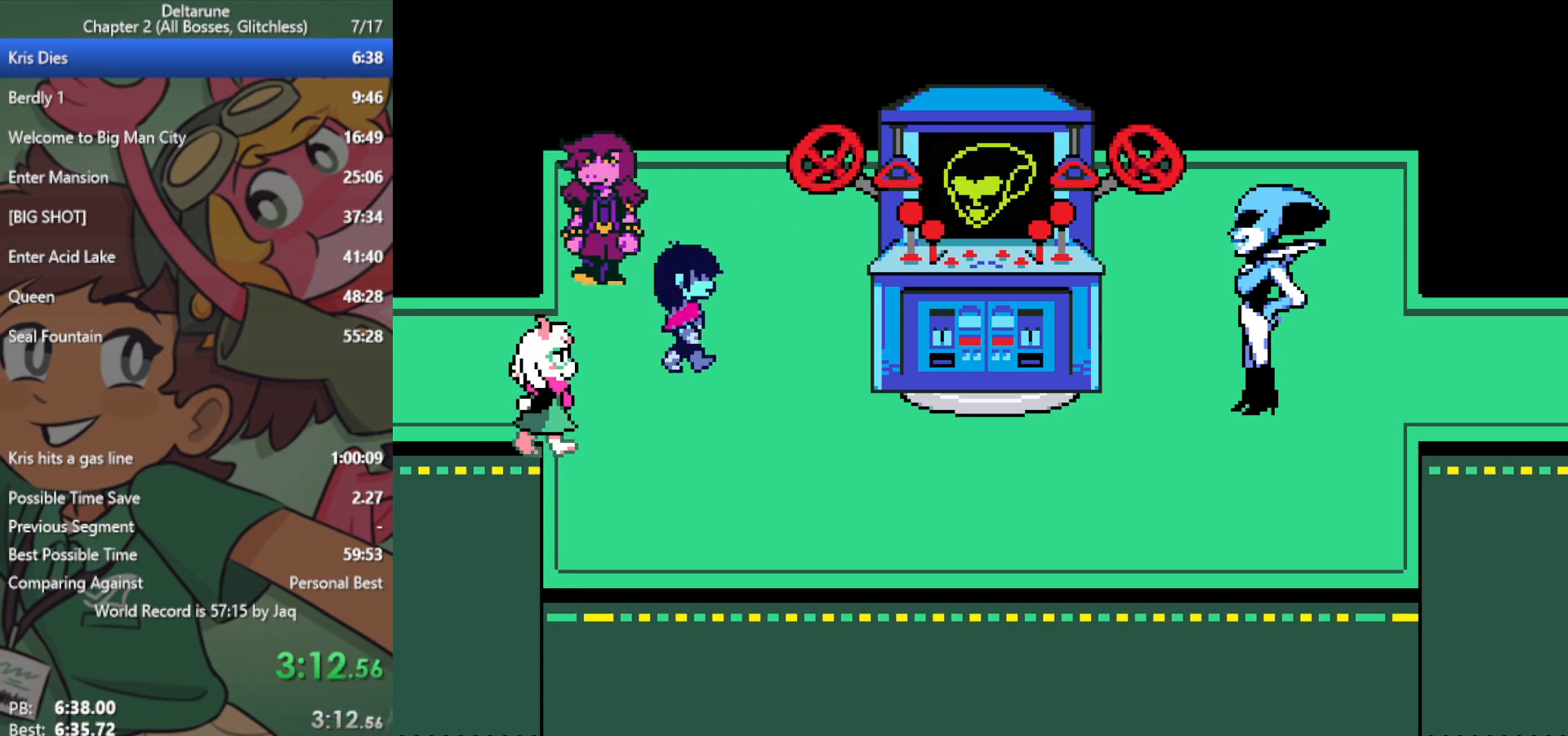
{"keys": ["up", "x"], "events": []}
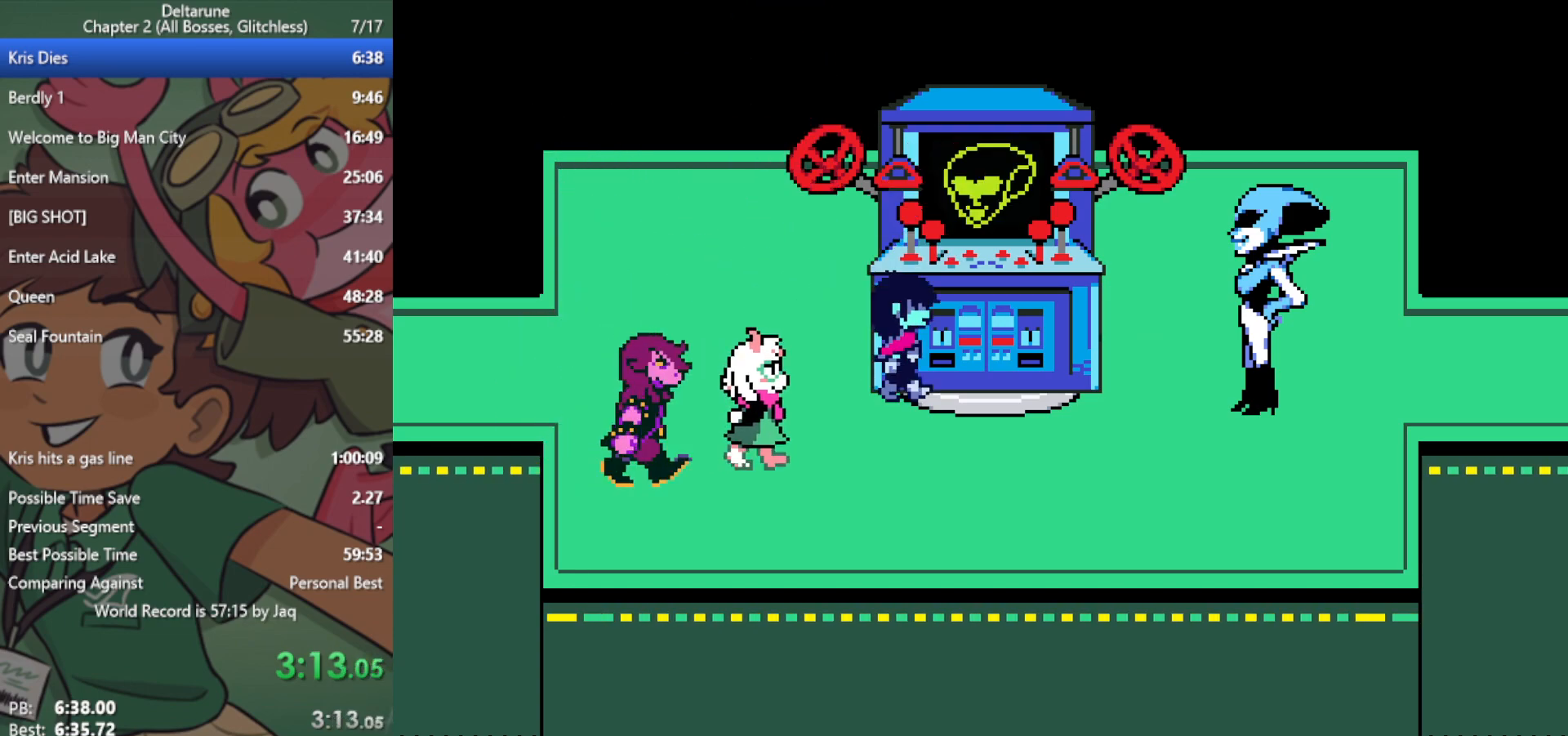
{"keys": ["up", "x"], "events": []}
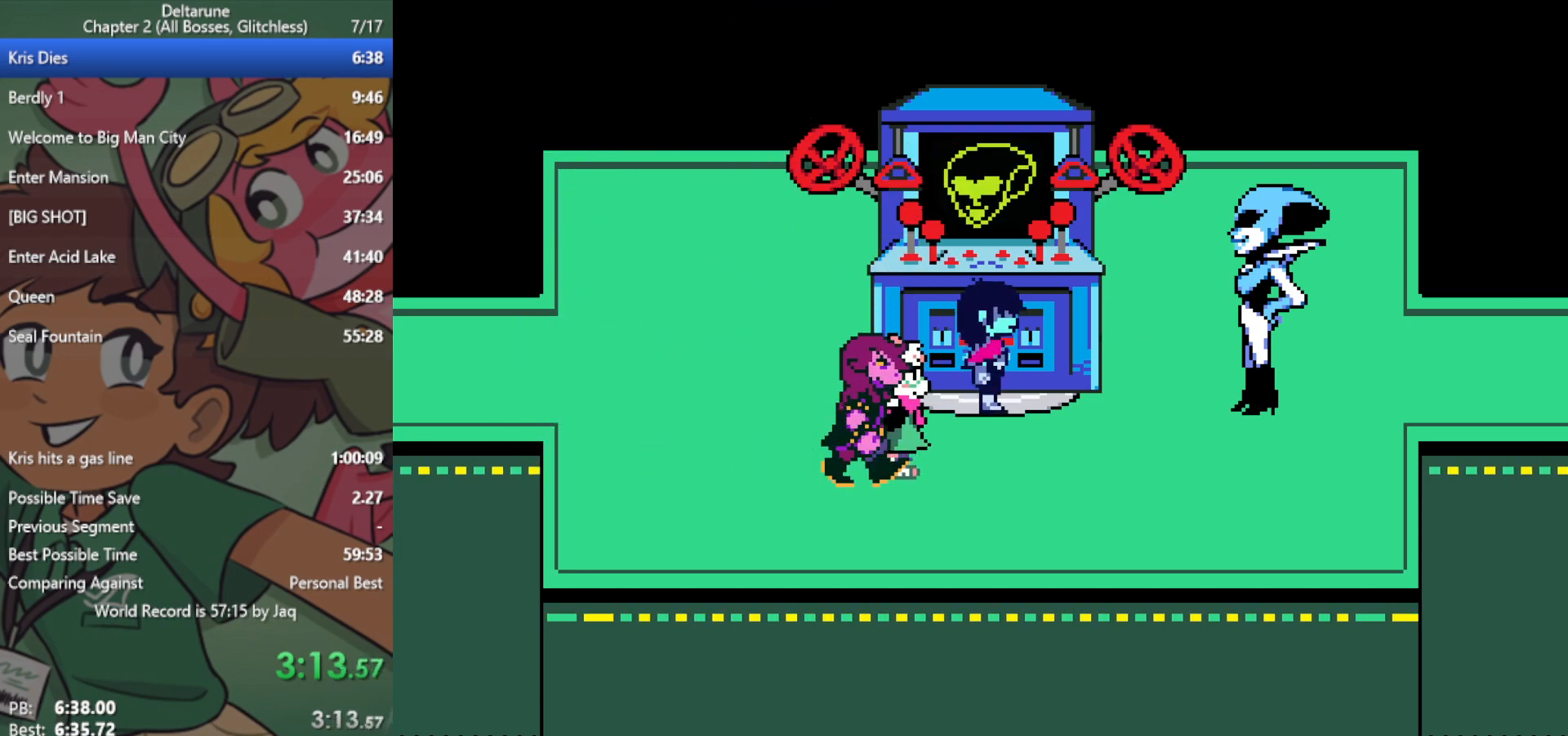
{"keys": ["up", "x"], "events": []}
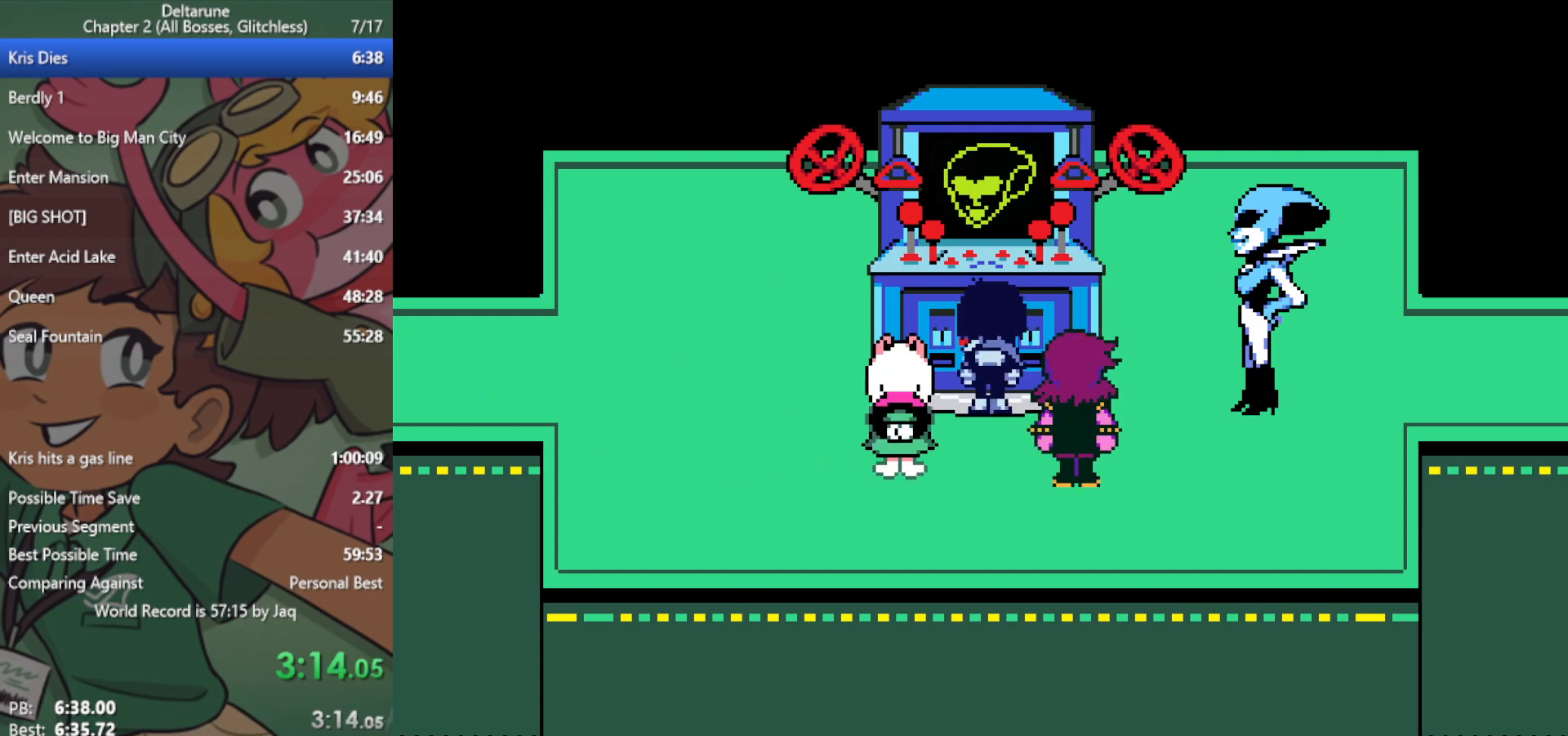
{"keys": ["up", "x", "z"], "events": [[317, "z", "down"], [417, "z", "up"], [500, "z", "down"]]}
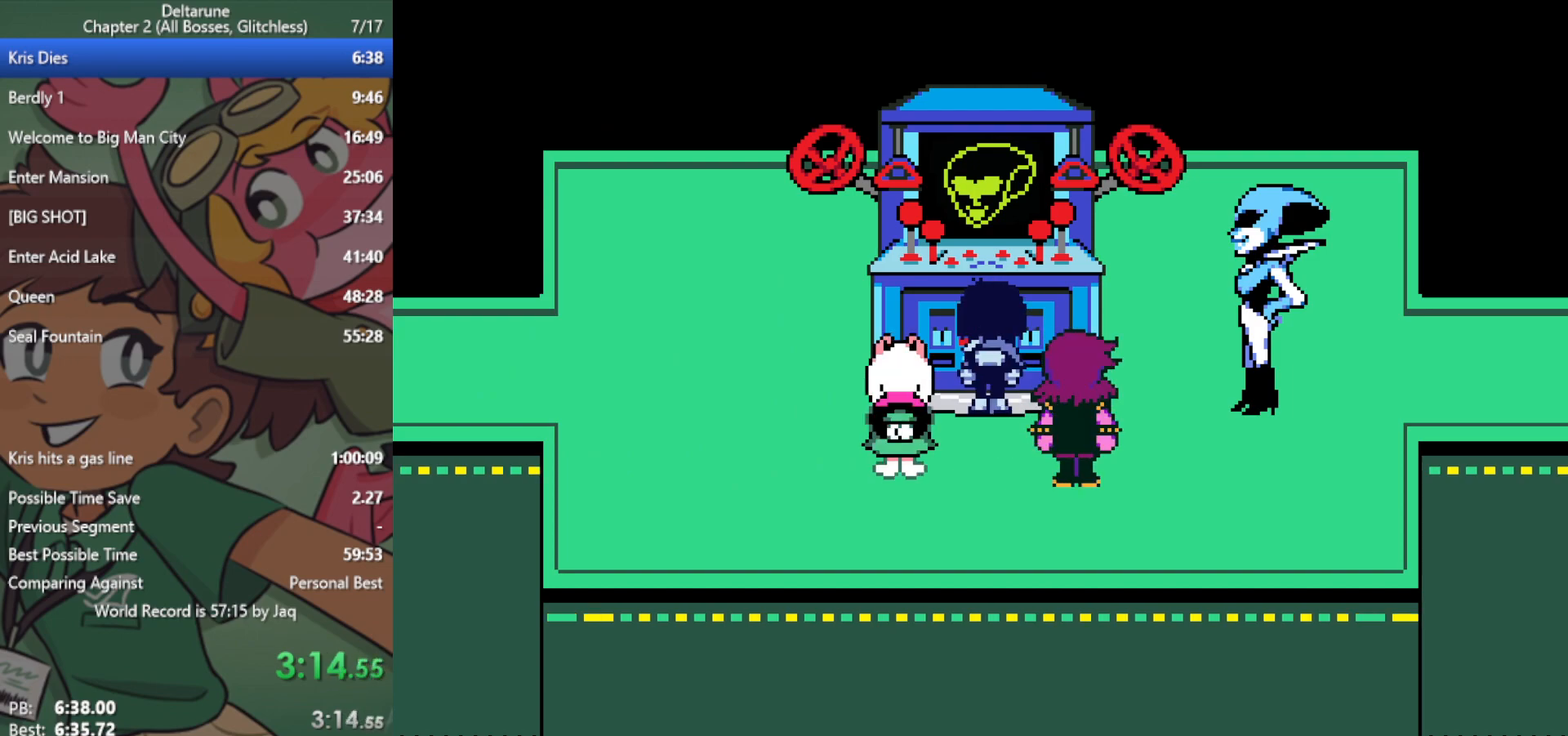
{"keys": ["up", "x"], "events": [[50, "z", "up"], [150, "z", "down"], [200, "z", "up"], [283, "z", "down"], [333, "z", "up"], [383, "return", "down"], [417, "return", "up"], [417, "z", "down"], [467, "z", "up"]]}
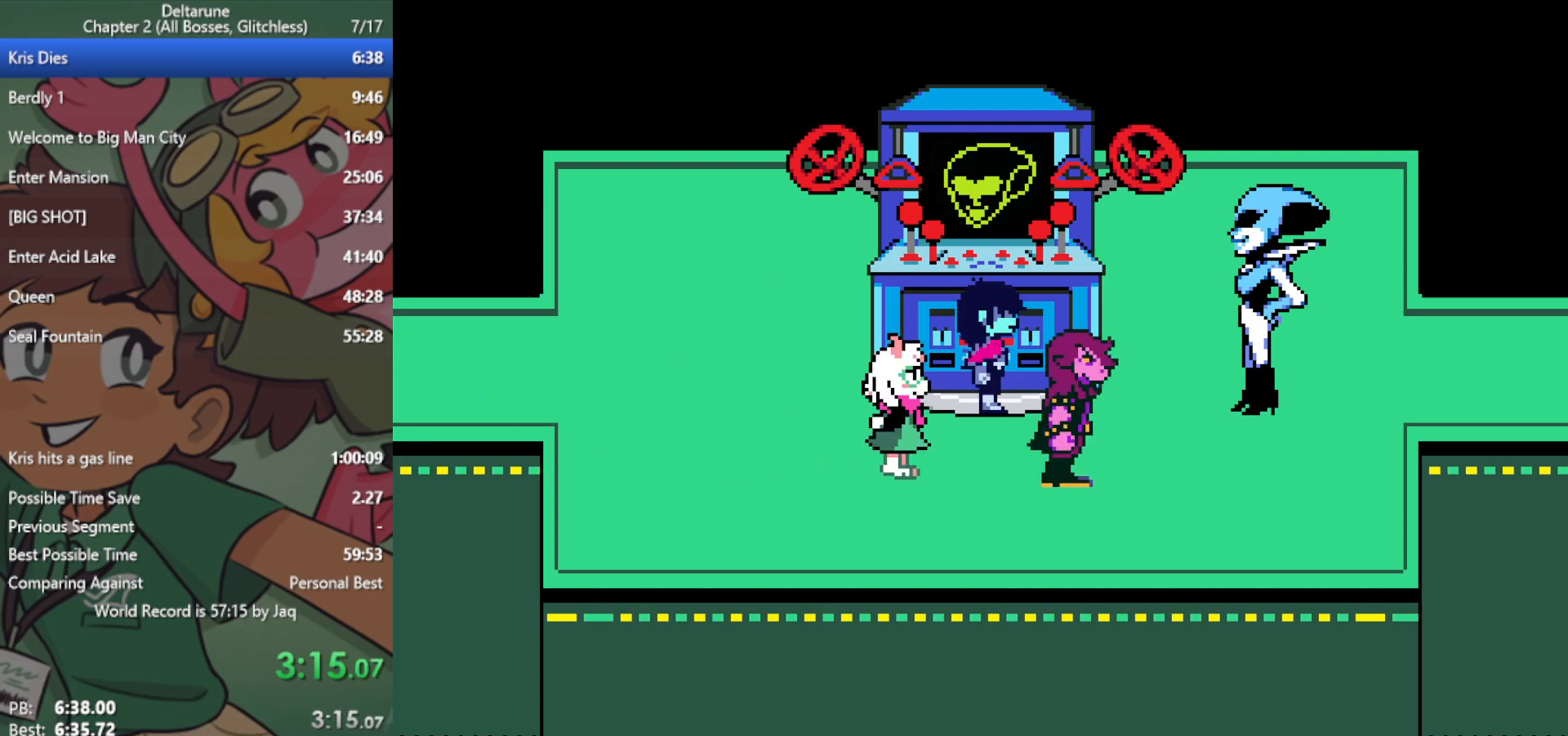
{"keys": ["up", "x"], "events": [[17, "return", "down"], [17, "z", "down"], [67, "return", "up"], [67, "z", "up"], [150, "z", "down"], [200, "z", "up"], [300, "return", "down"], [300, "z", "down"], [333, "return", "up"], [333, "z", "up"], [433, "z", "down"], [483, "z", "up"]]}
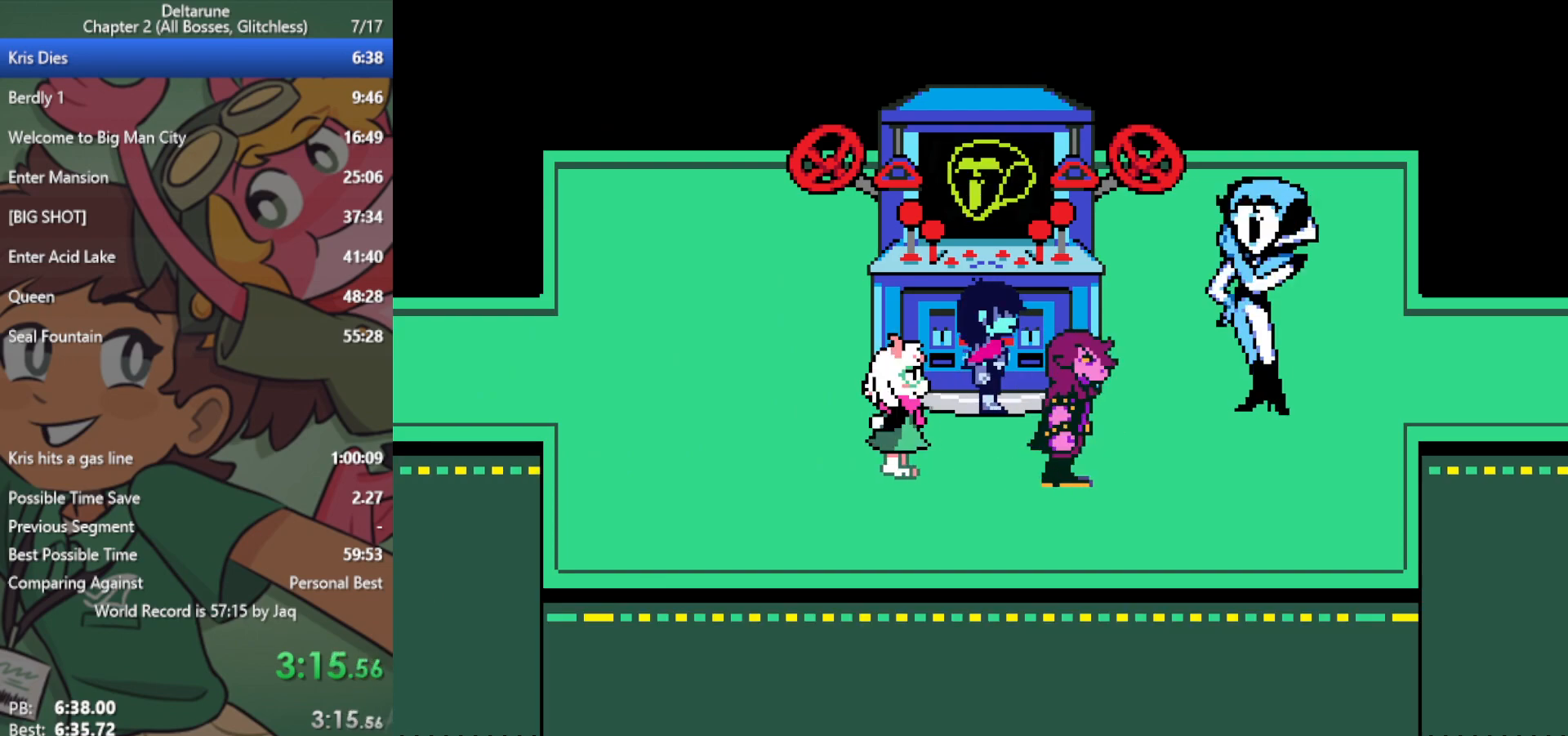
{"keys": ["up", "x", "z"], "events": [[67, "z", "down"], [117, "return", "down"], [117, "z", "up"], [167, "return", "up"], [200, "z", "down"], [250, "z", "up"], [350, "return", "down"], [350, "z", "down"], [383, "return", "up"], [383, "z", "up"], [433, "return", "down"], [483, "return", "up"], [483, "z", "down"]]}